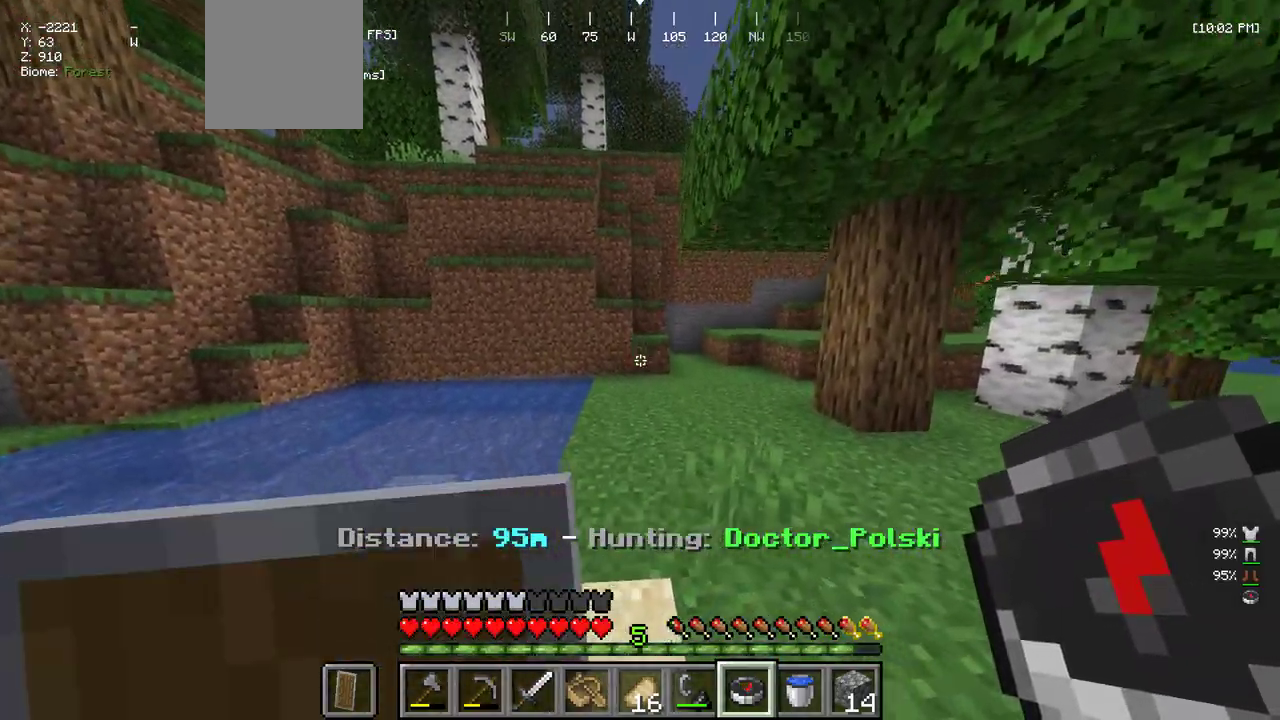
Gameplay with keyboard and mouse; each line is a JSON object with the keys and mouse buttons held at the frame after it. "events" lists presses ("down") and releases ("up") of "a", "d", "s", "w", "mouse_left" and "mouse_right" between this image and that frame as [ms after this image, input, new state], when the widget could be followed in between. "mouse_left", "mouse_right" = the "left", "right" buttons of the "mouse" list. No other keys are recorded. Fast repeated clicks can show as one long hold. Mouse movement is not recorded.
{"keys": ["w"], "mouse": ["right"], "events": [[83, "mouse_right", "down"], [216, "mouse_right", "up"], [483, "mouse_right", "down"]]}
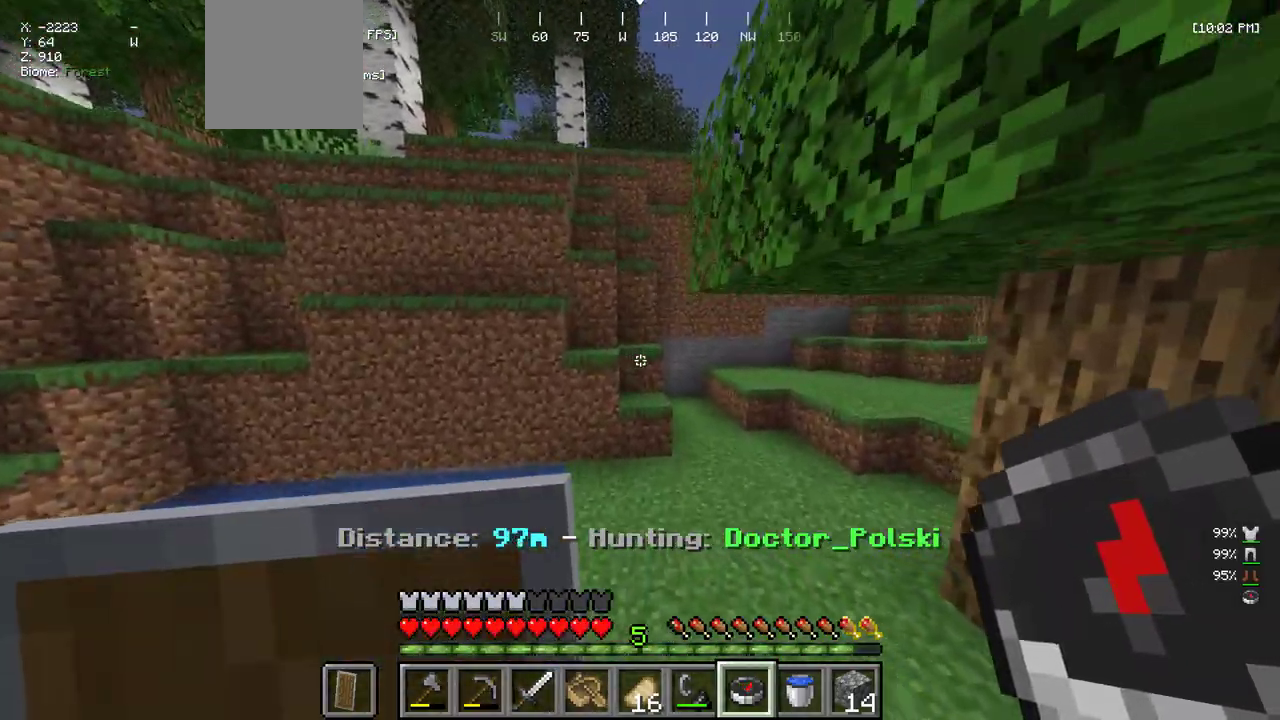
{"keys": ["w"], "mouse": [], "events": [[116, "mouse_right", "up"]]}
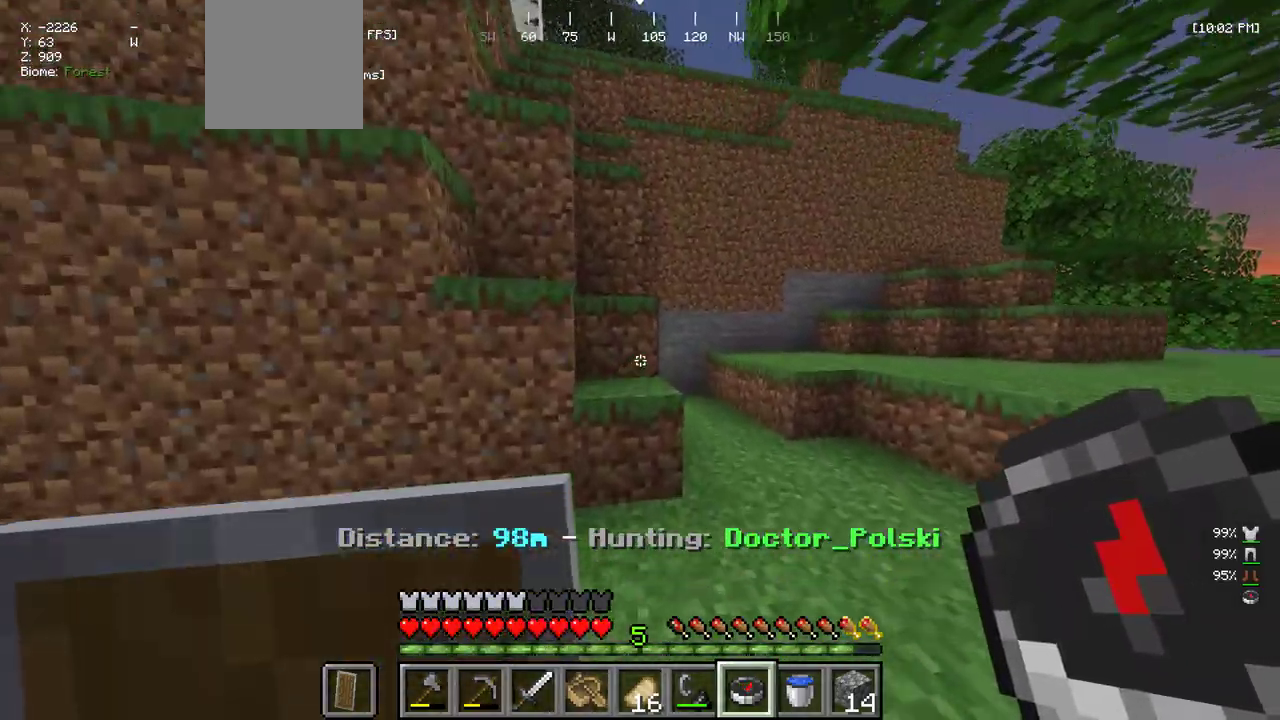
{"keys": ["a"], "mouse": [], "events": [[383, "w", "up"], [416, "a", "down"]]}
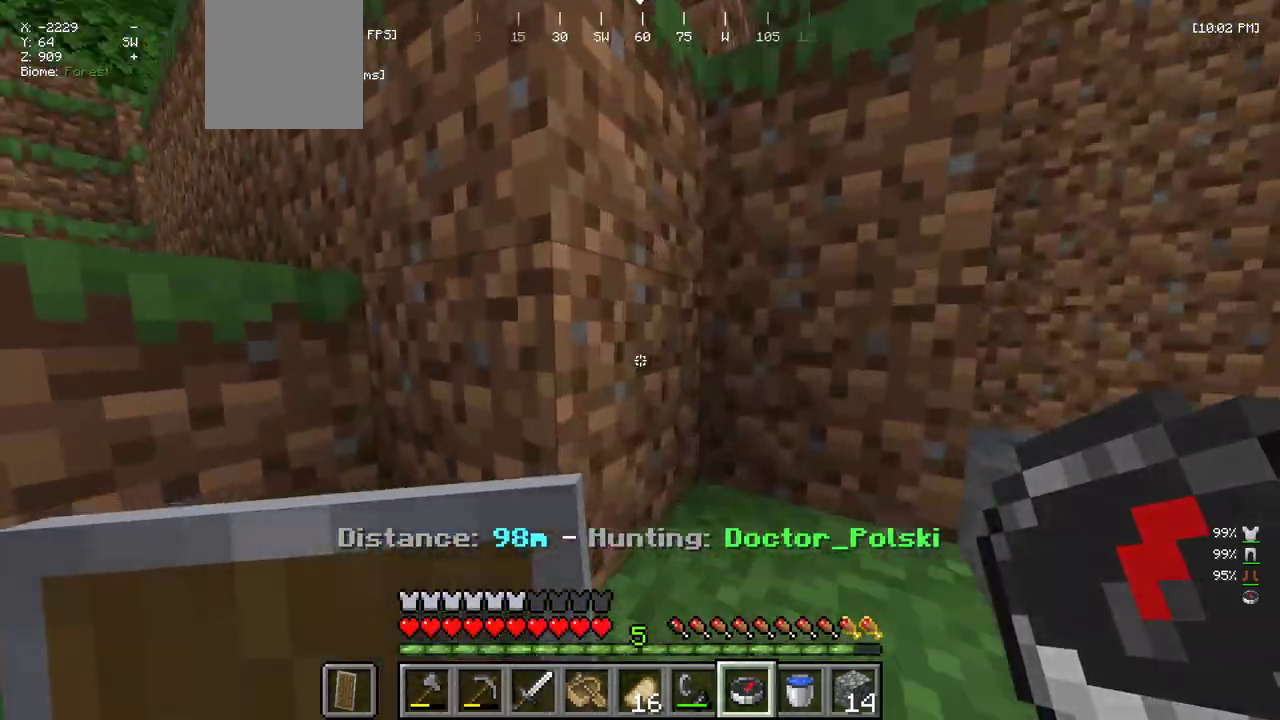
{"keys": ["a", "w"], "mouse": [], "events": [[450, "w", "down"]]}
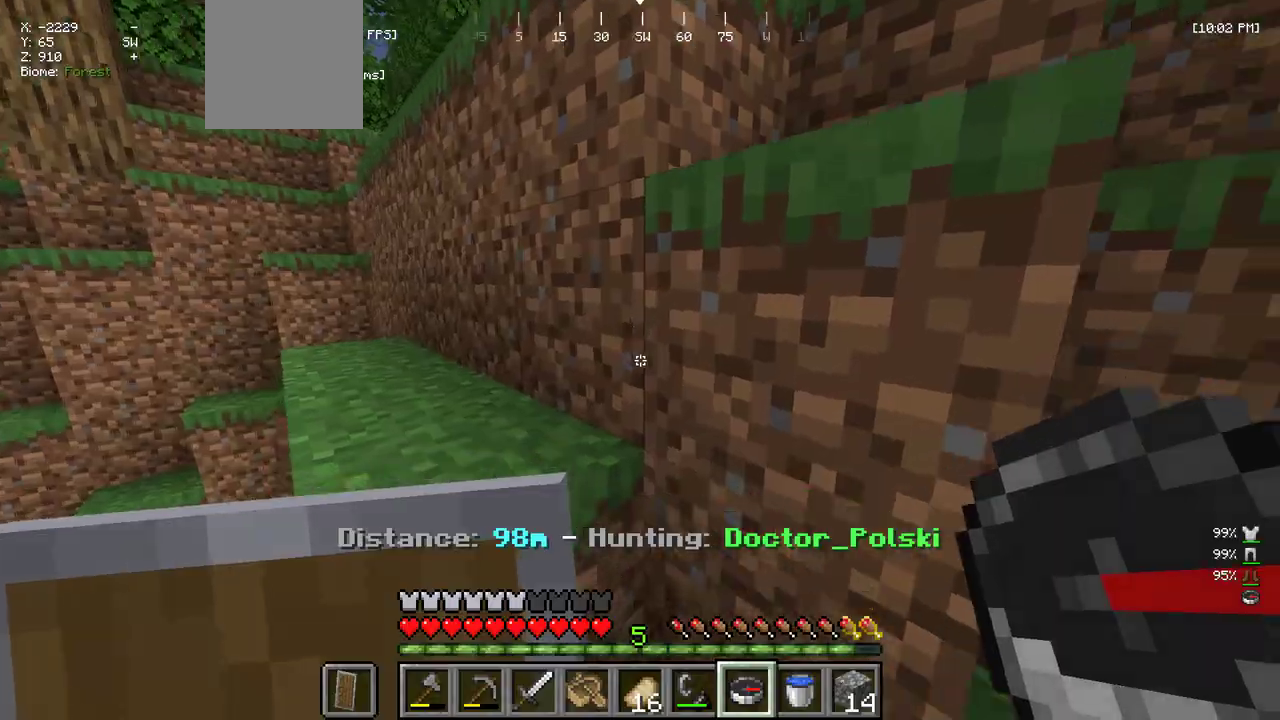
{"keys": ["w"], "mouse": [], "events": [[466, "a", "up"]]}
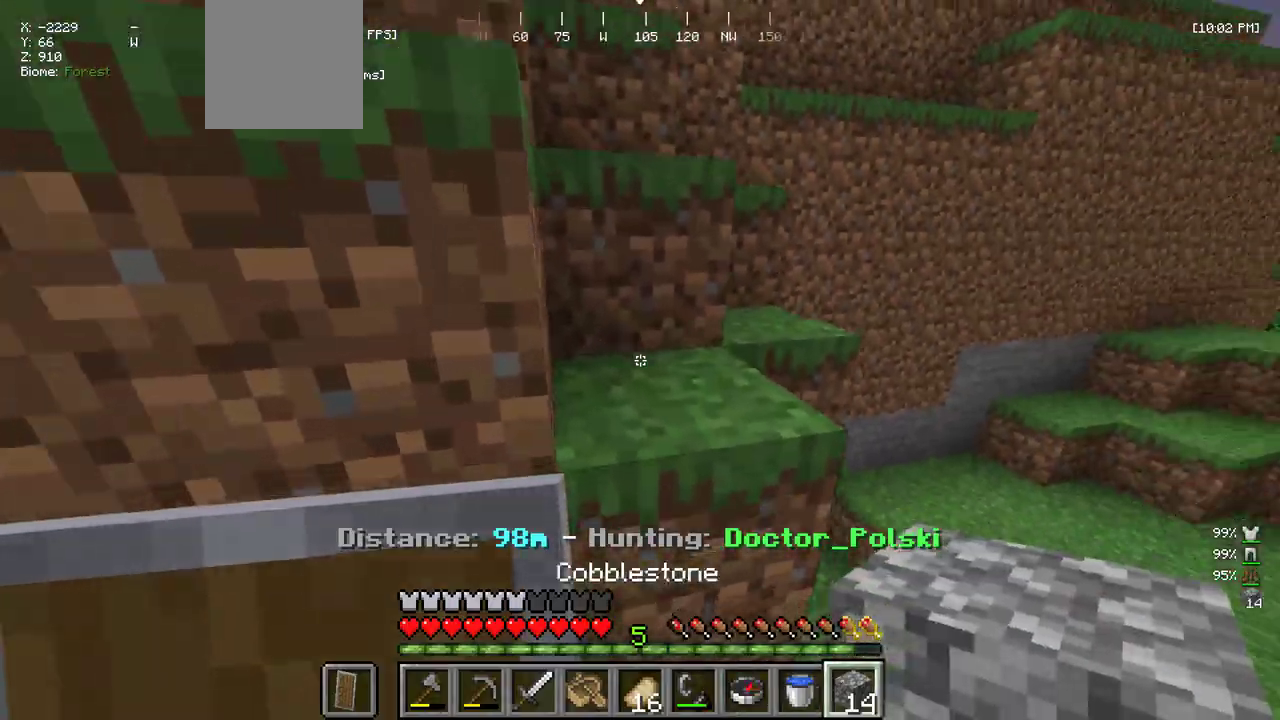
{"keys": ["a", "w"], "mouse": [], "events": [[416, "a", "down"]]}
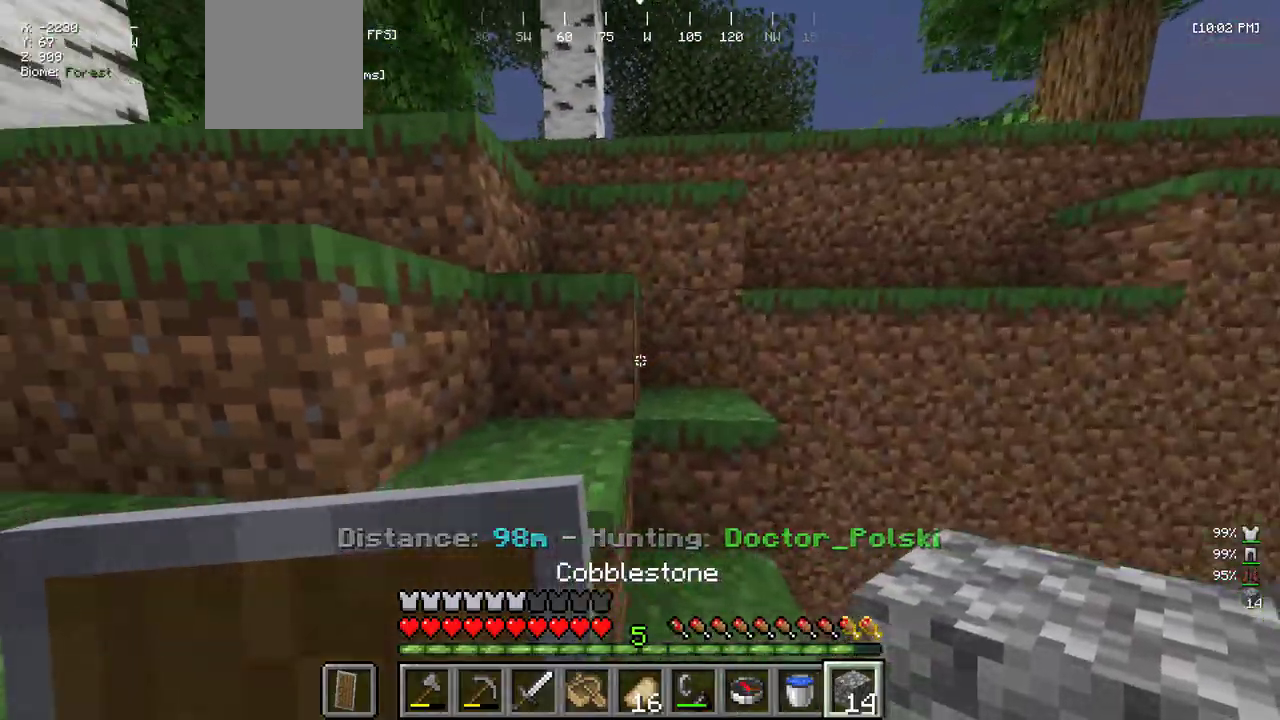
{"keys": ["w"], "mouse": [], "events": [[300, "a", "up"]]}
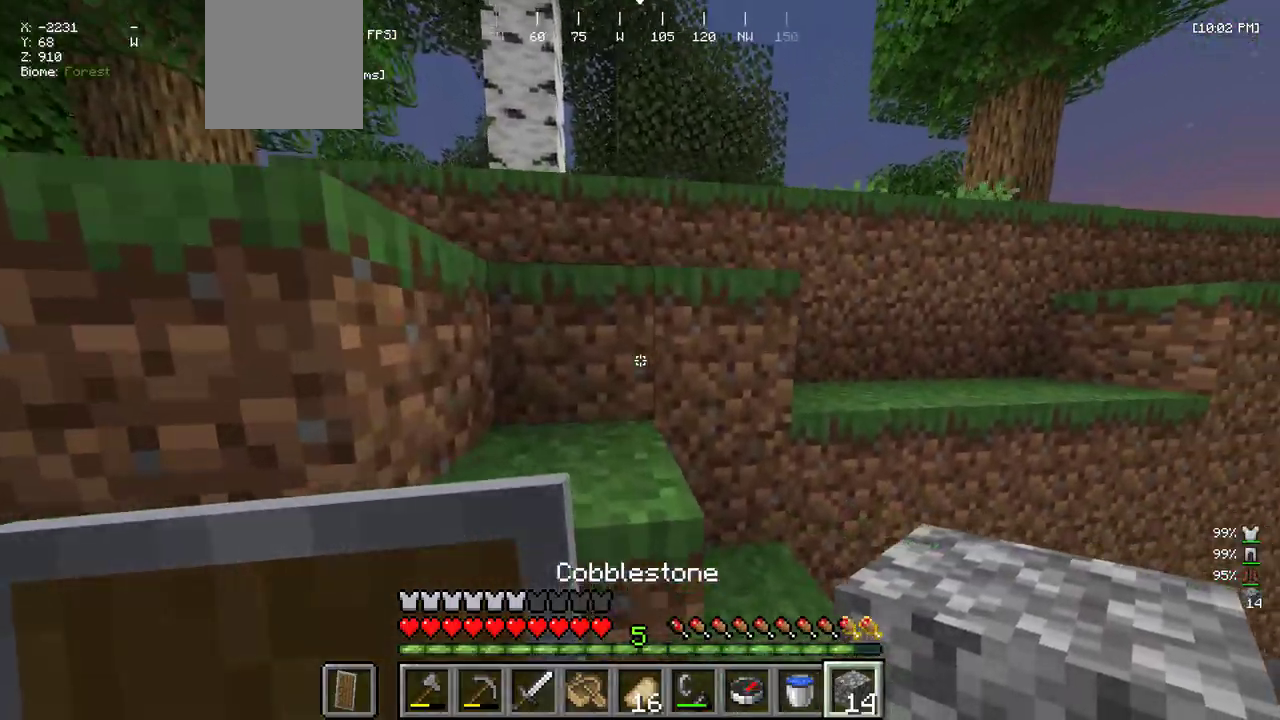
{"keys": ["w"], "mouse": [], "events": [[200, "w", "up"], [333, "w", "down"]]}
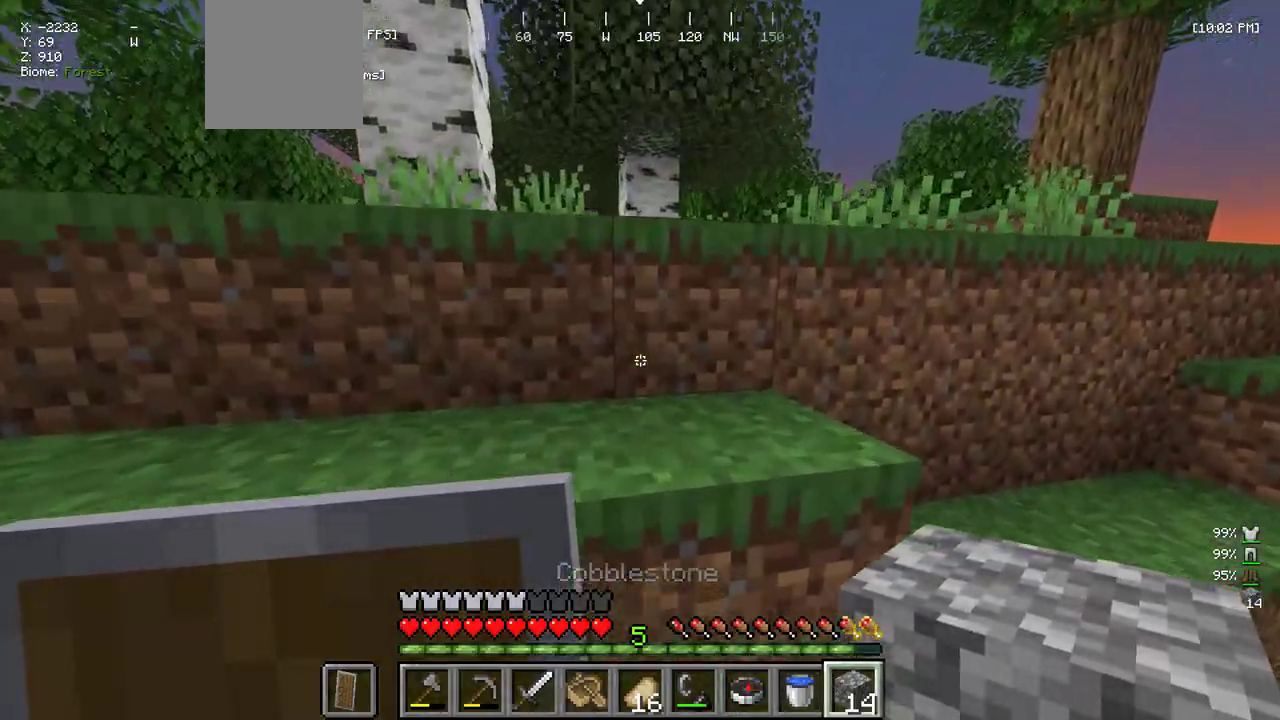
{"keys": ["w"], "mouse": [], "events": []}
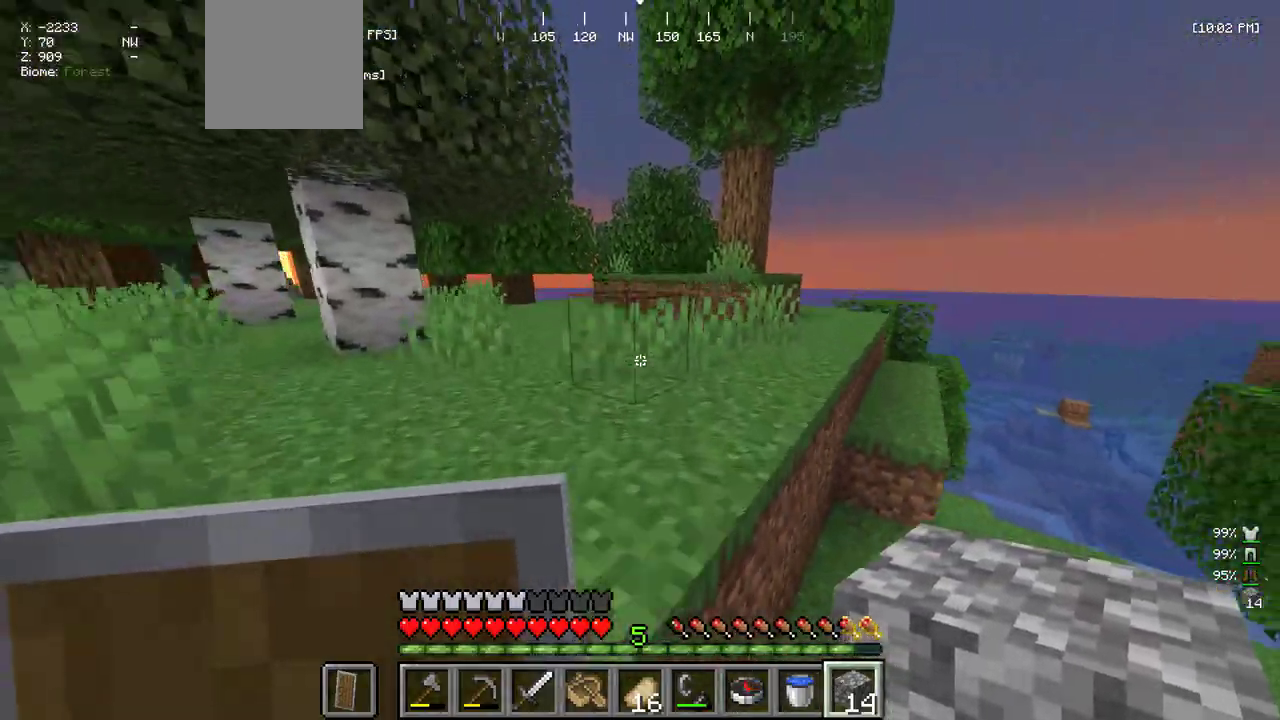
{"keys": ["w"], "mouse": [], "events": []}
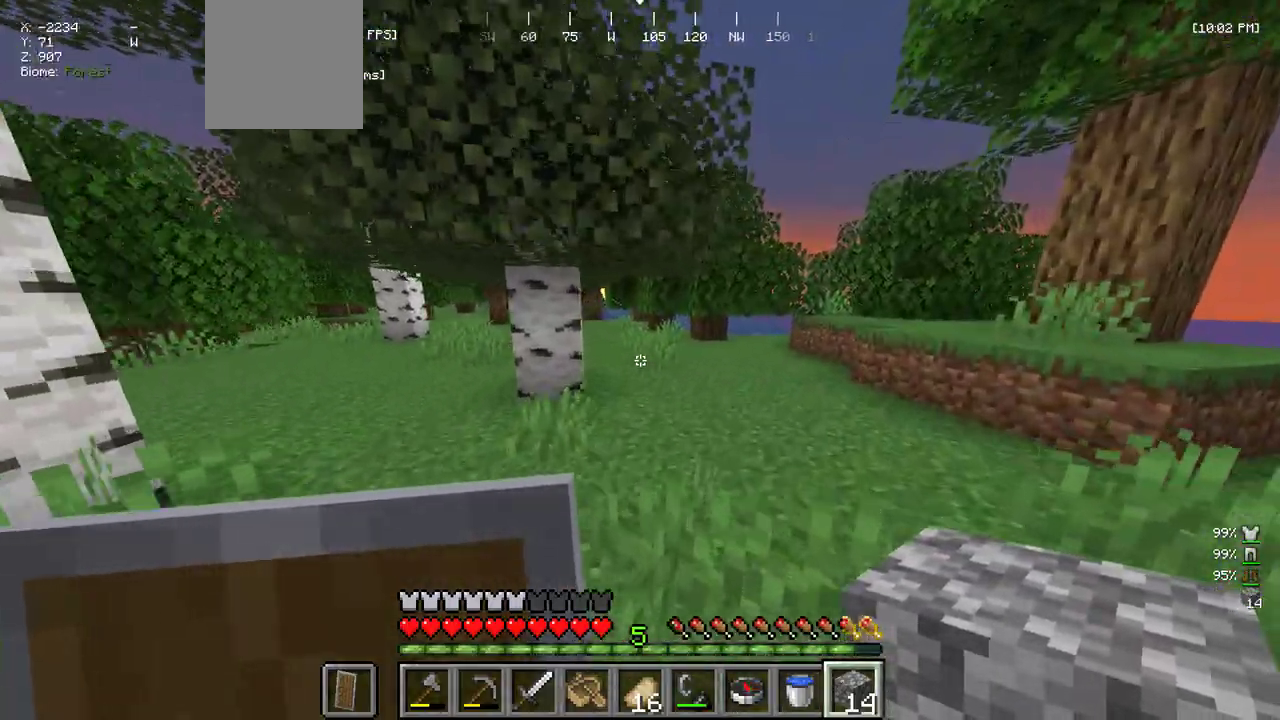
{"keys": ["w"], "mouse": [], "events": []}
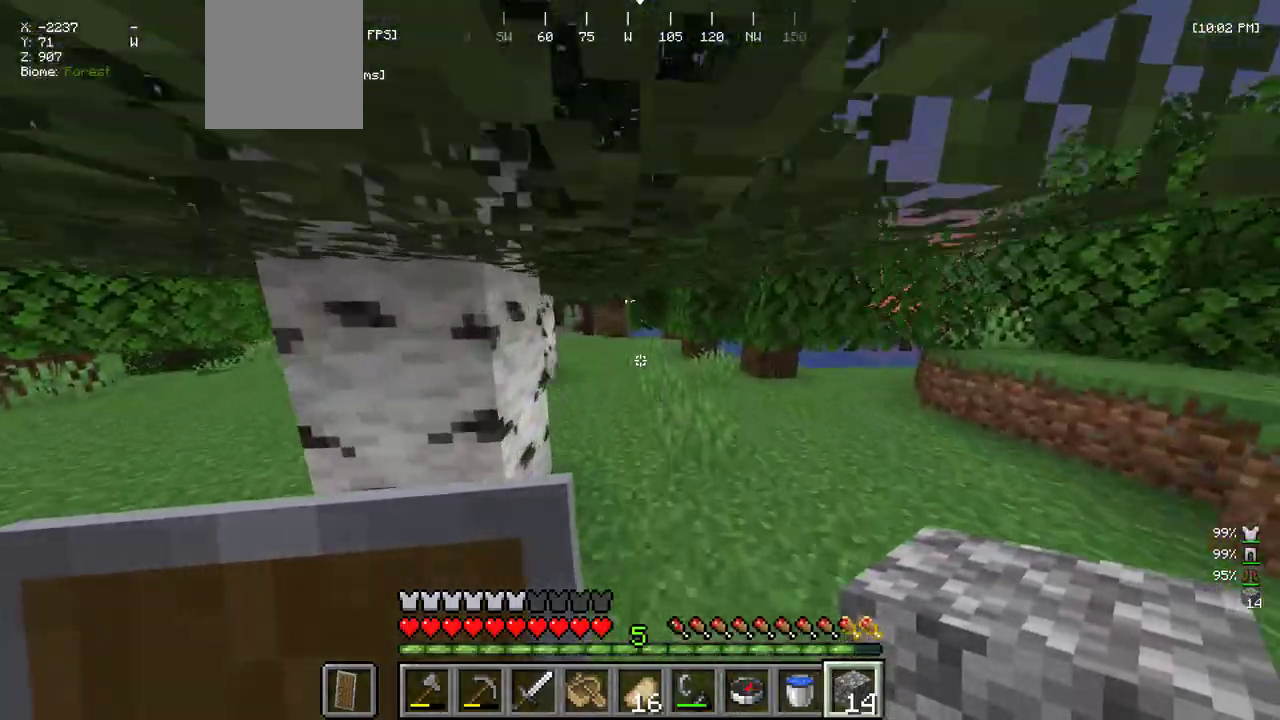
{"keys": ["w"], "mouse": [], "events": []}
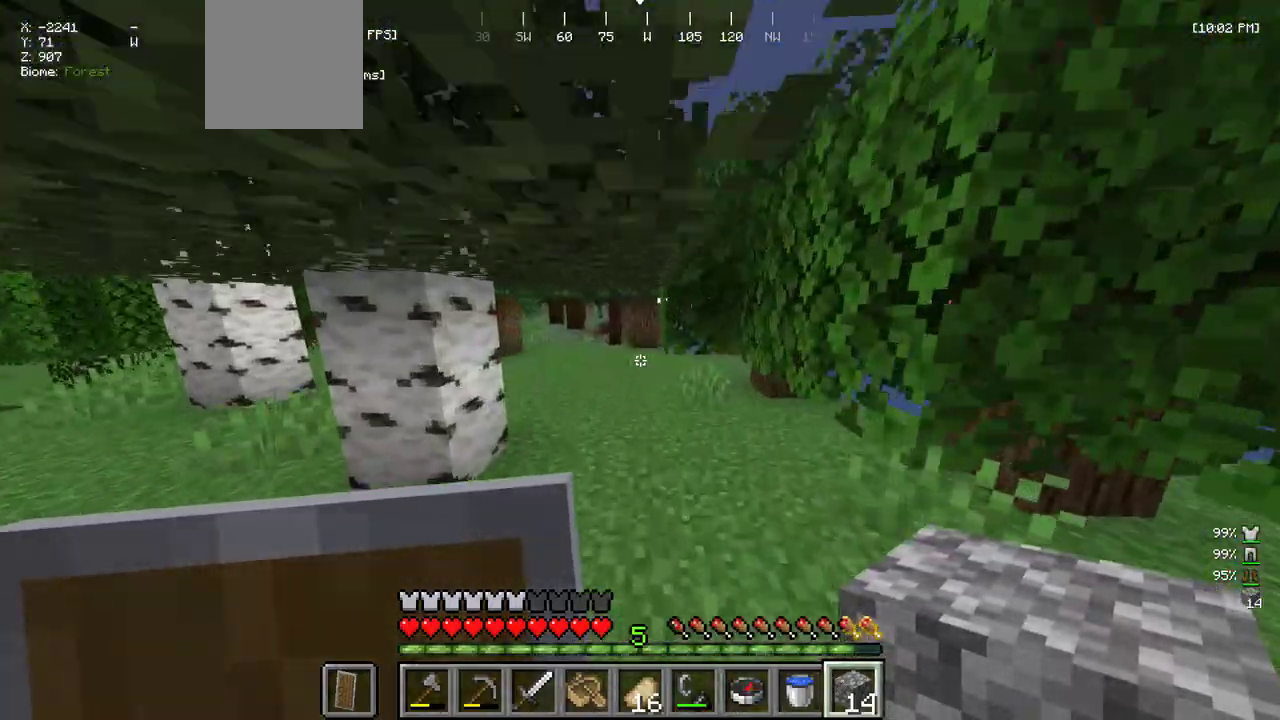
{"keys": ["w"], "mouse": [], "events": []}
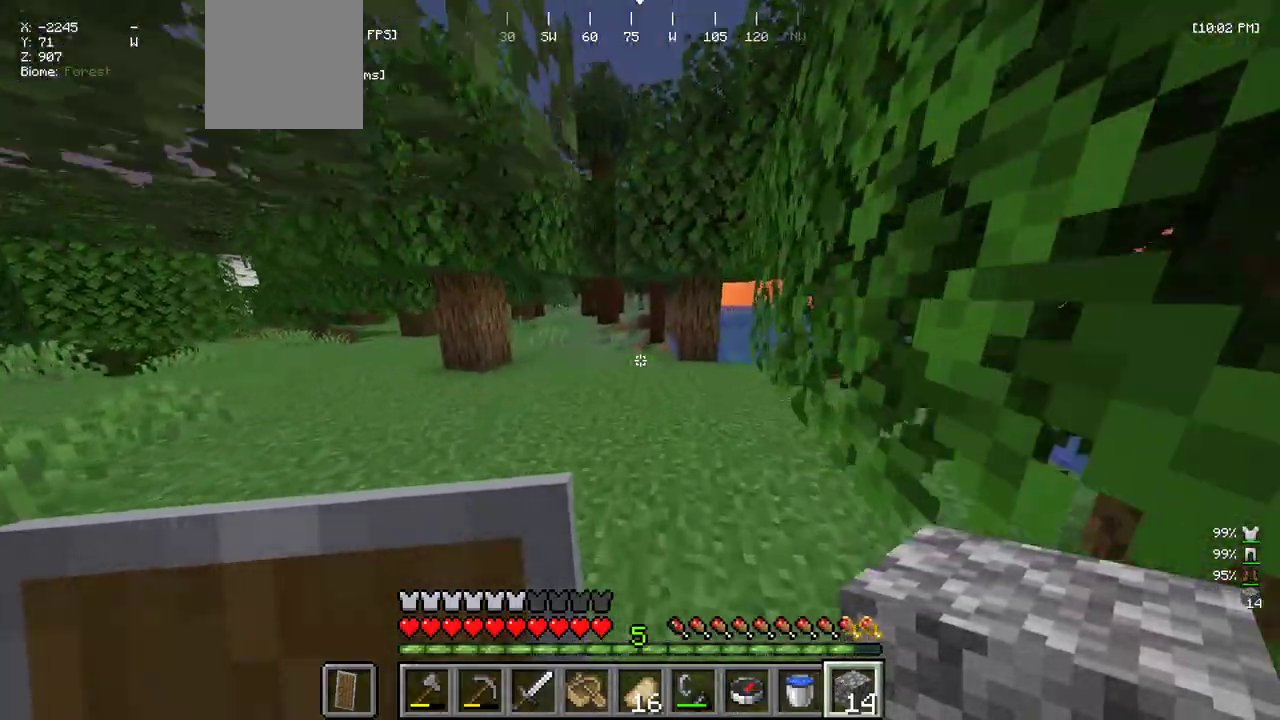
{"keys": ["w"], "mouse": [], "events": []}
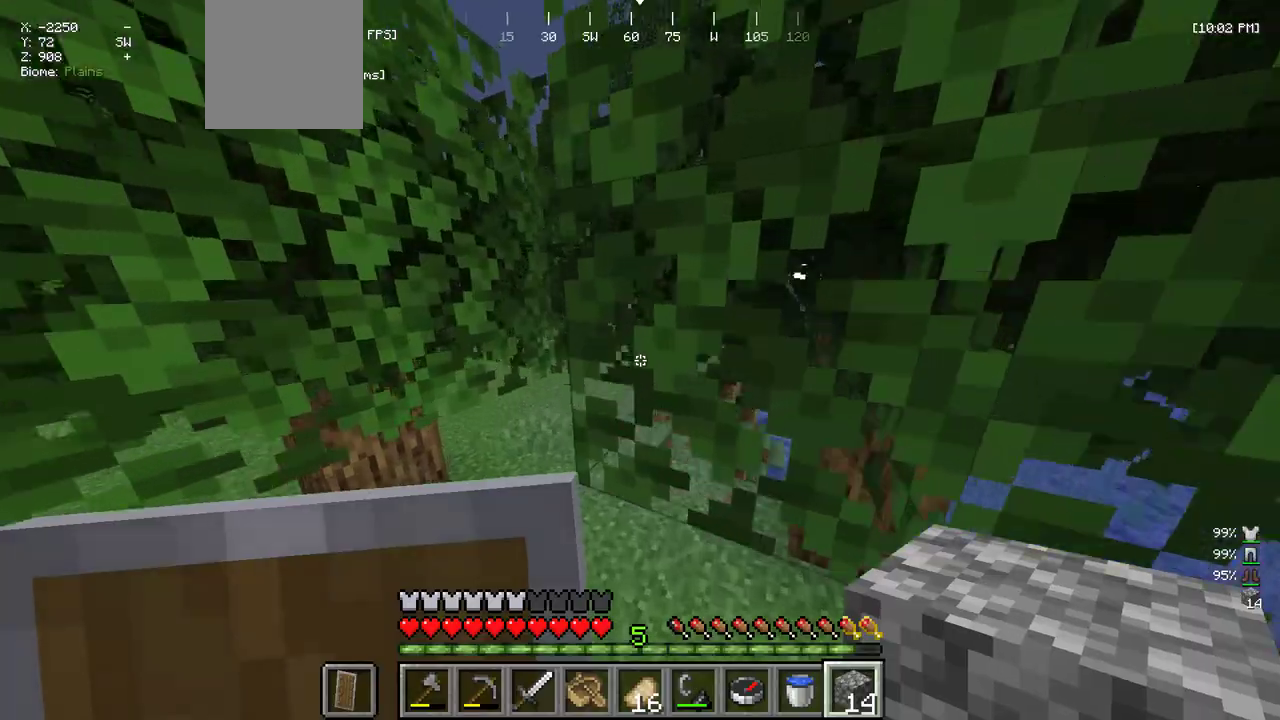
{"keys": ["w"], "mouse": [], "events": []}
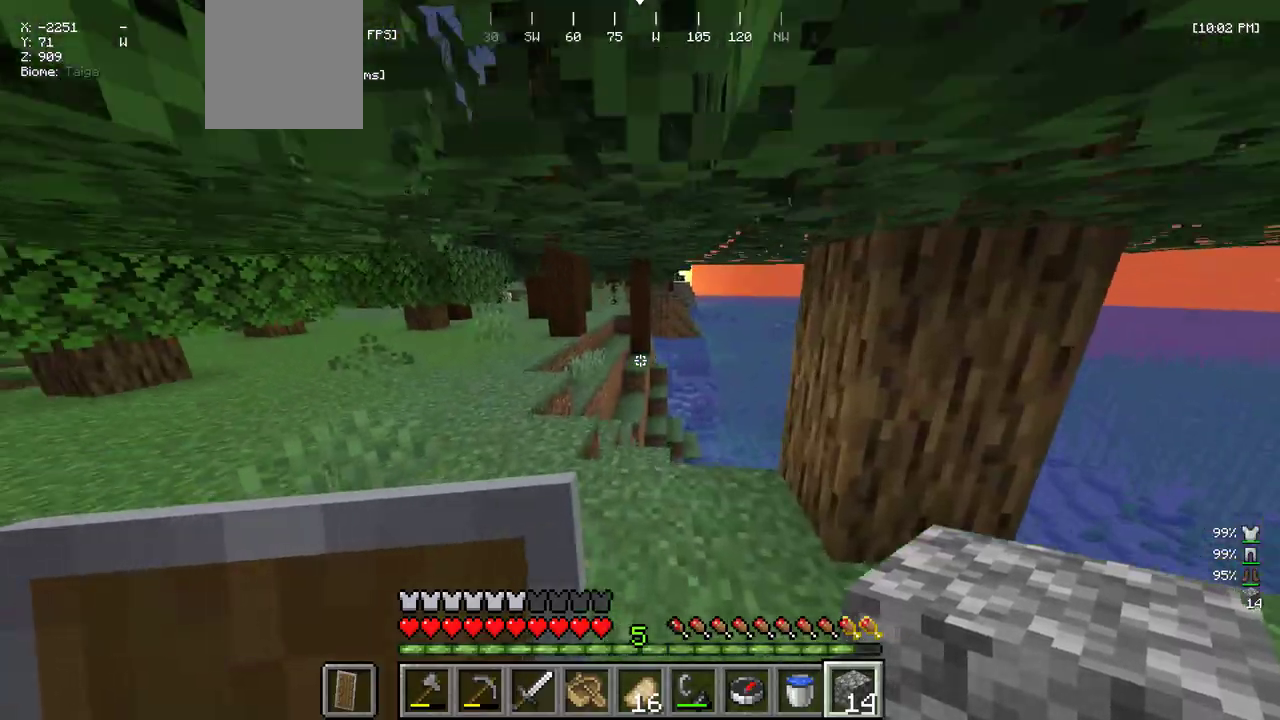
{"keys": ["a", "w"], "mouse": [], "events": [[333, "a", "down"]]}
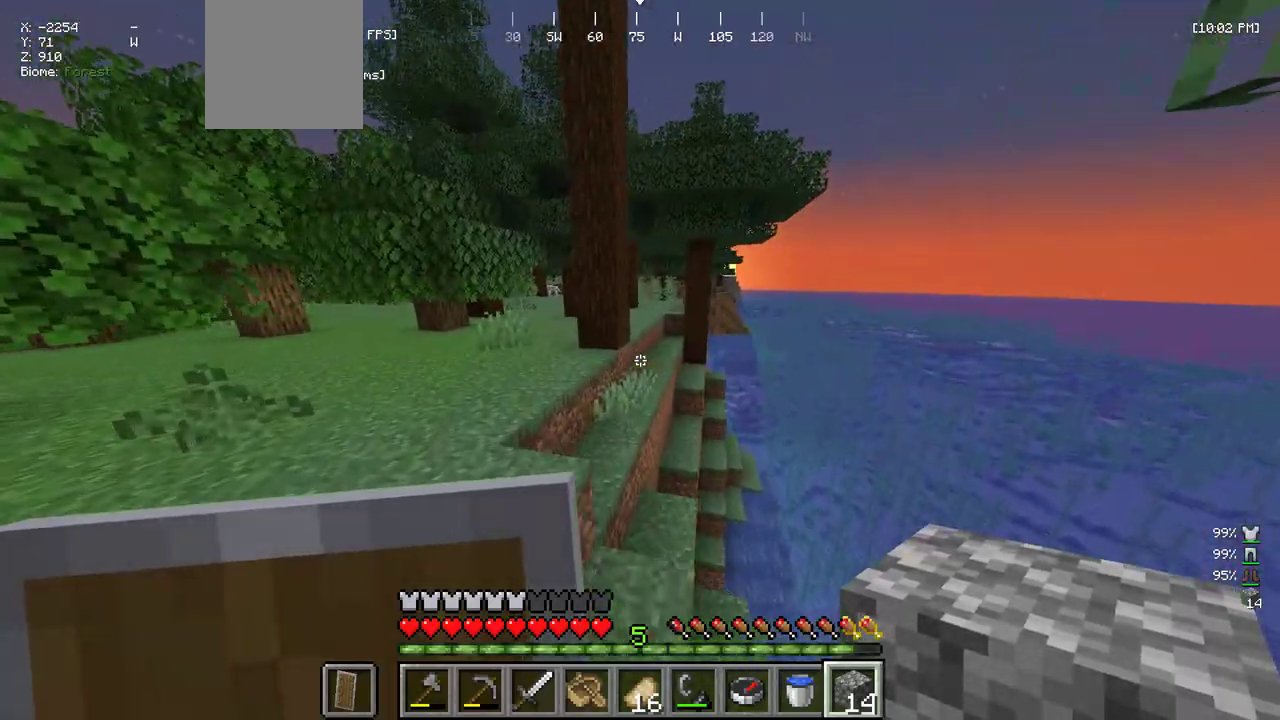
{"keys": ["w"], "mouse": [], "events": [[166, "a", "up"]]}
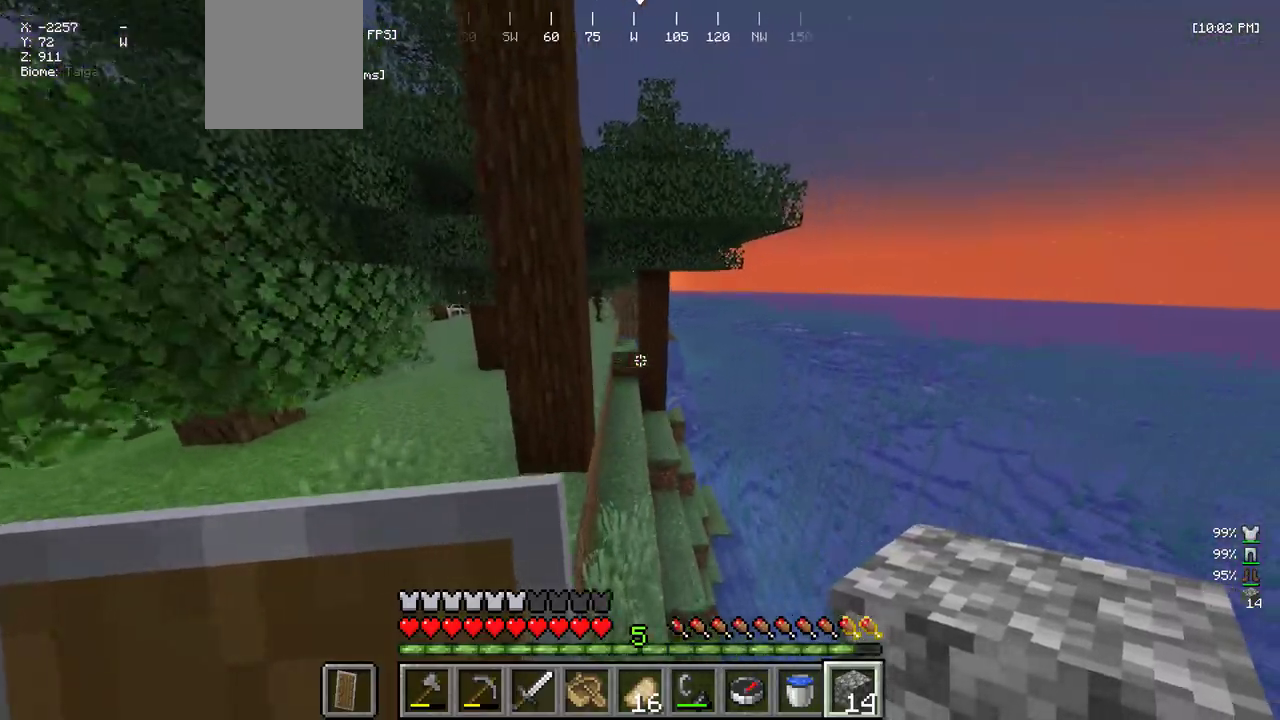
{"keys": ["w"], "mouse": [], "events": [[50, "d", "down"], [333, "d", "up"]]}
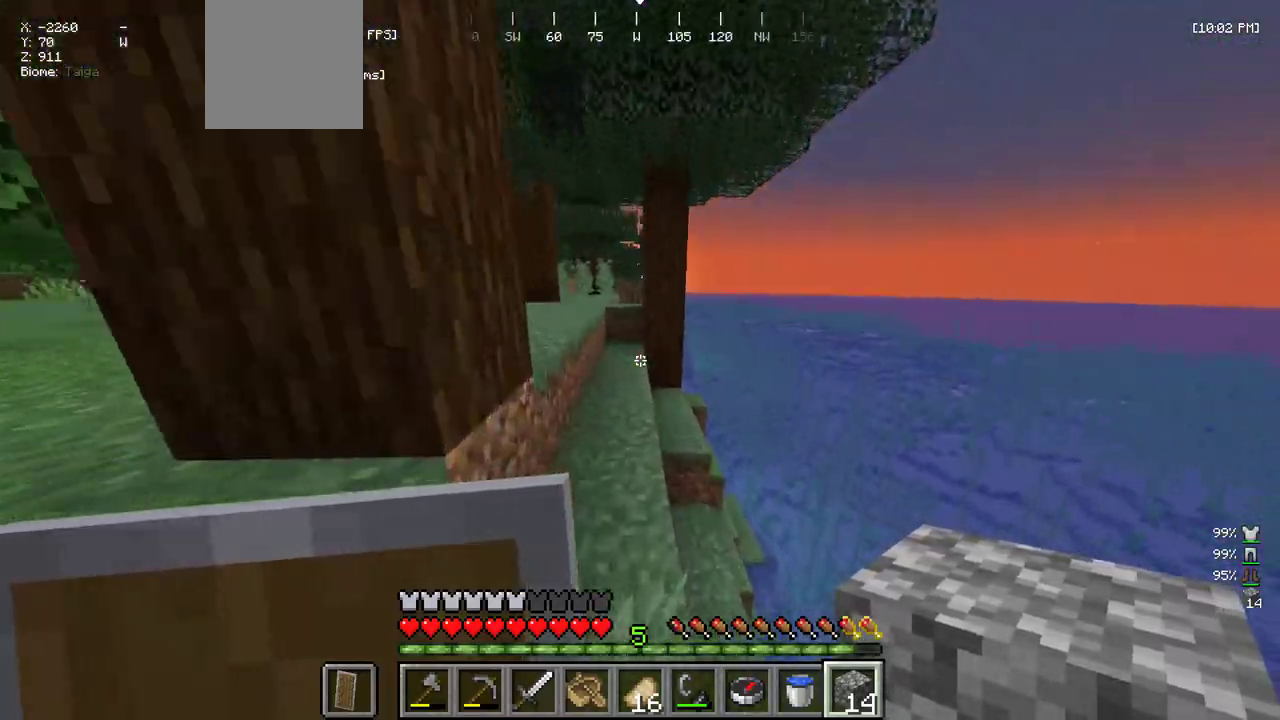
{"keys": ["w"], "mouse": [], "events": []}
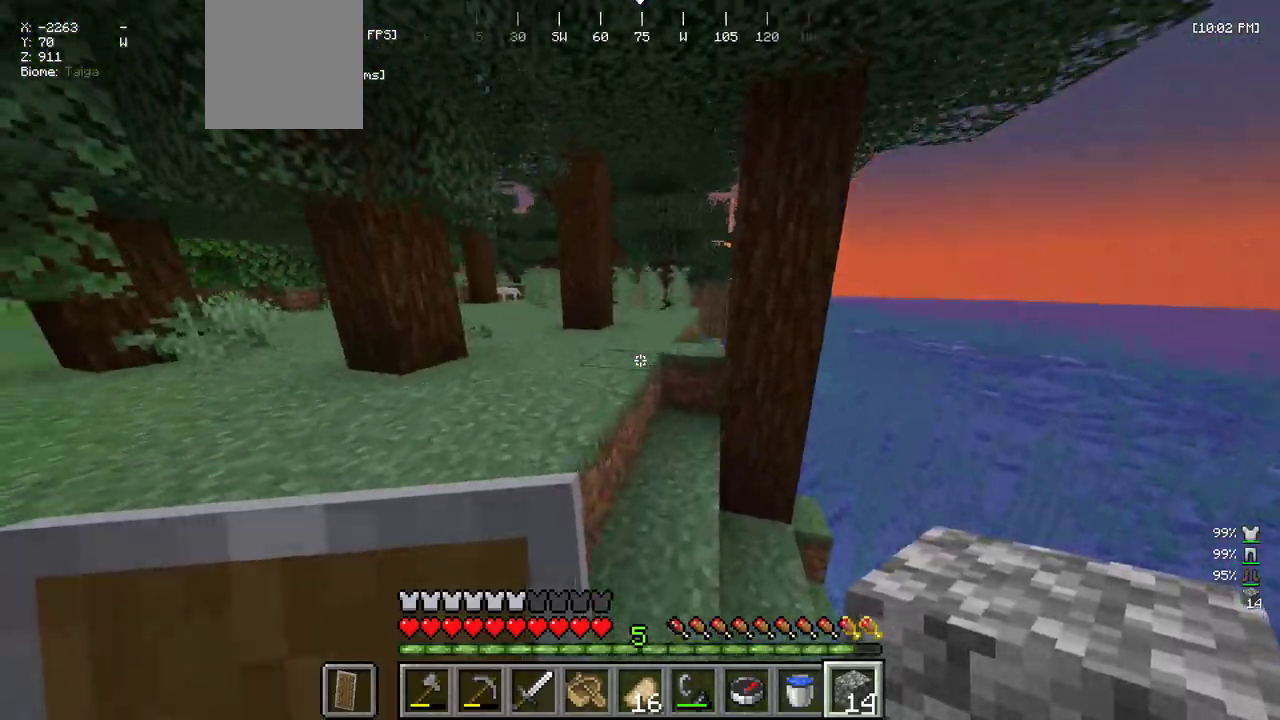
{"keys": ["w"], "mouse": [], "events": [[83, "a", "down"], [316, "a", "up"]]}
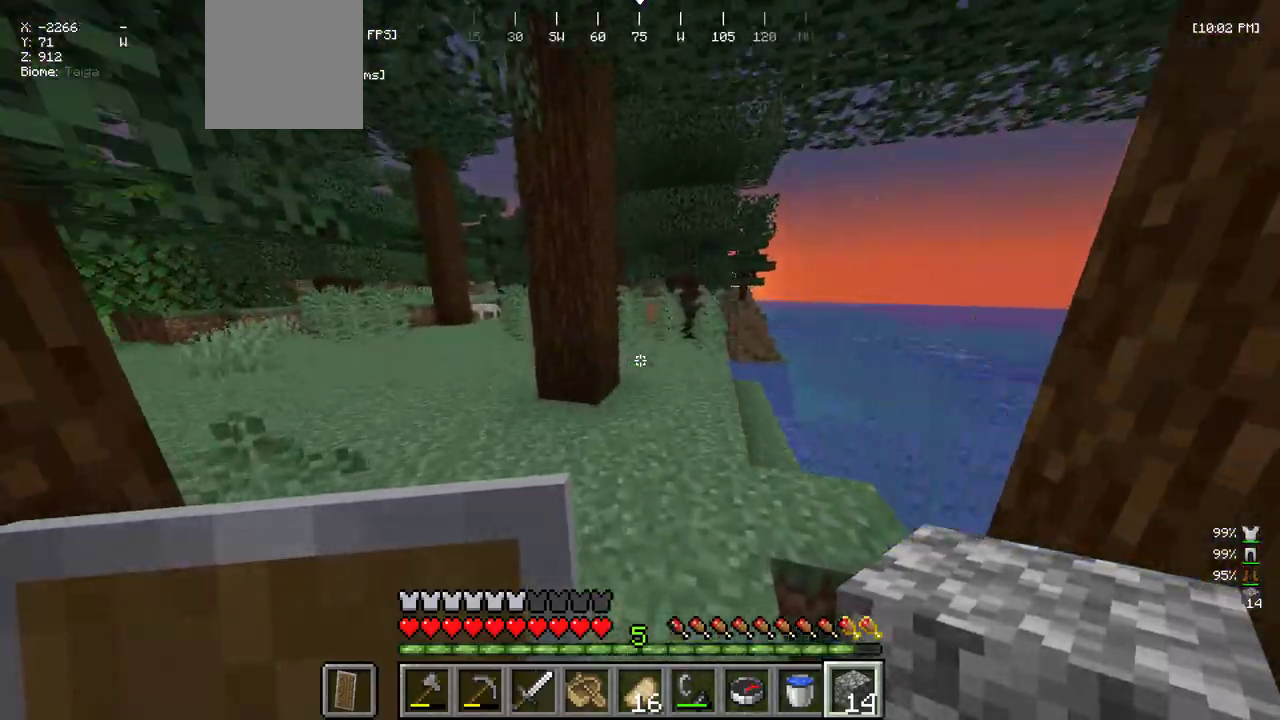
{"keys": ["d", "w"], "mouse": [], "events": [[233, "d", "down"]]}
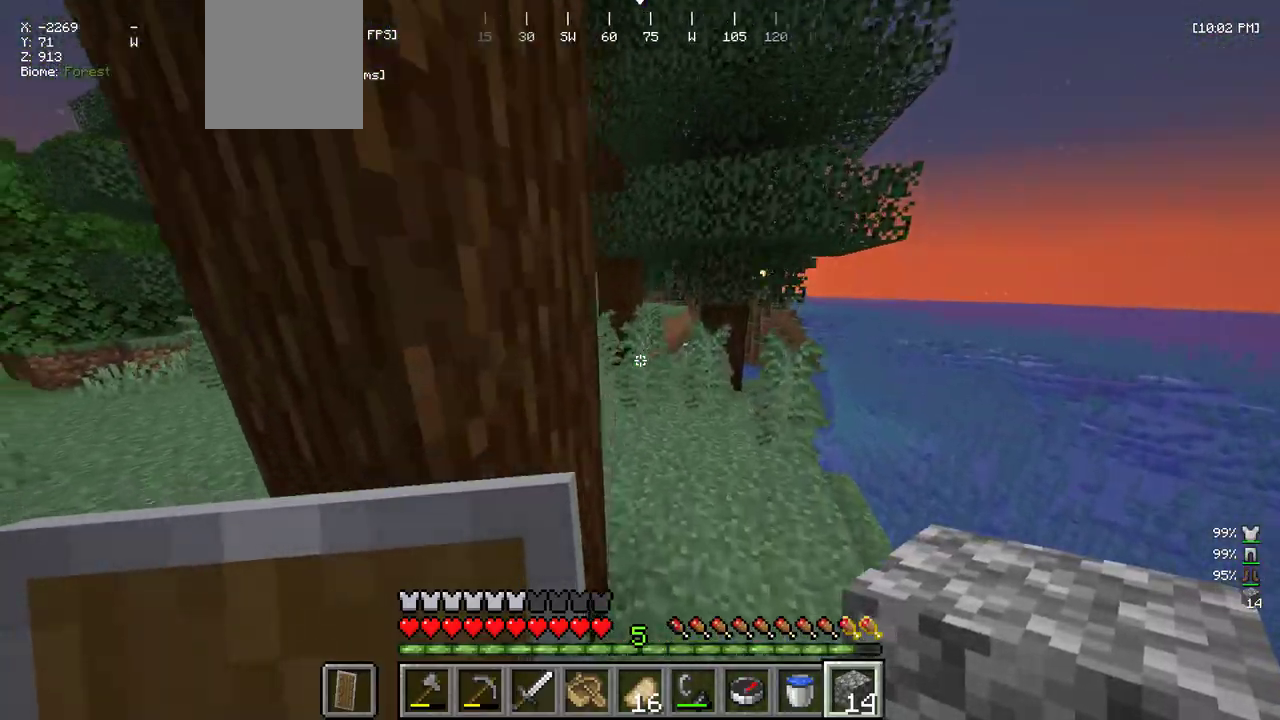
{"keys": ["a", "w"], "mouse": [], "events": [[66, "d", "up"], [250, "a", "down"]]}
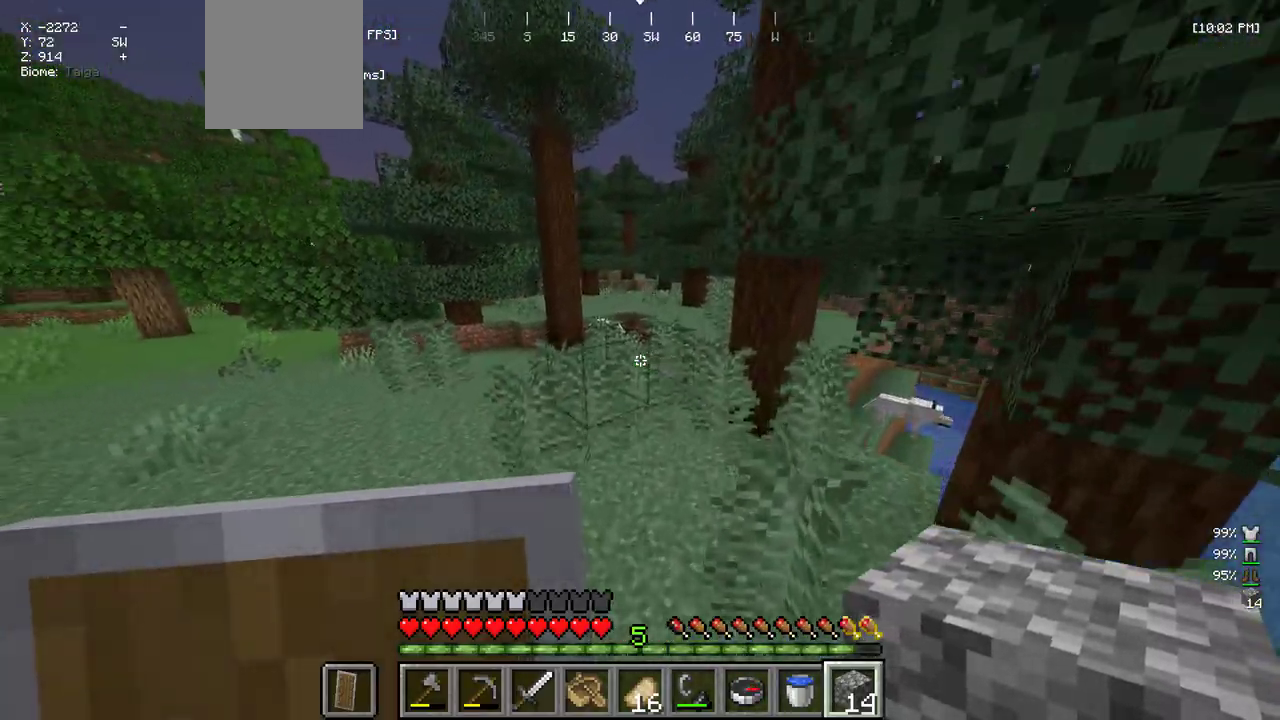
{"keys": ["w"], "mouse": [], "events": [[283, "a", "up"]]}
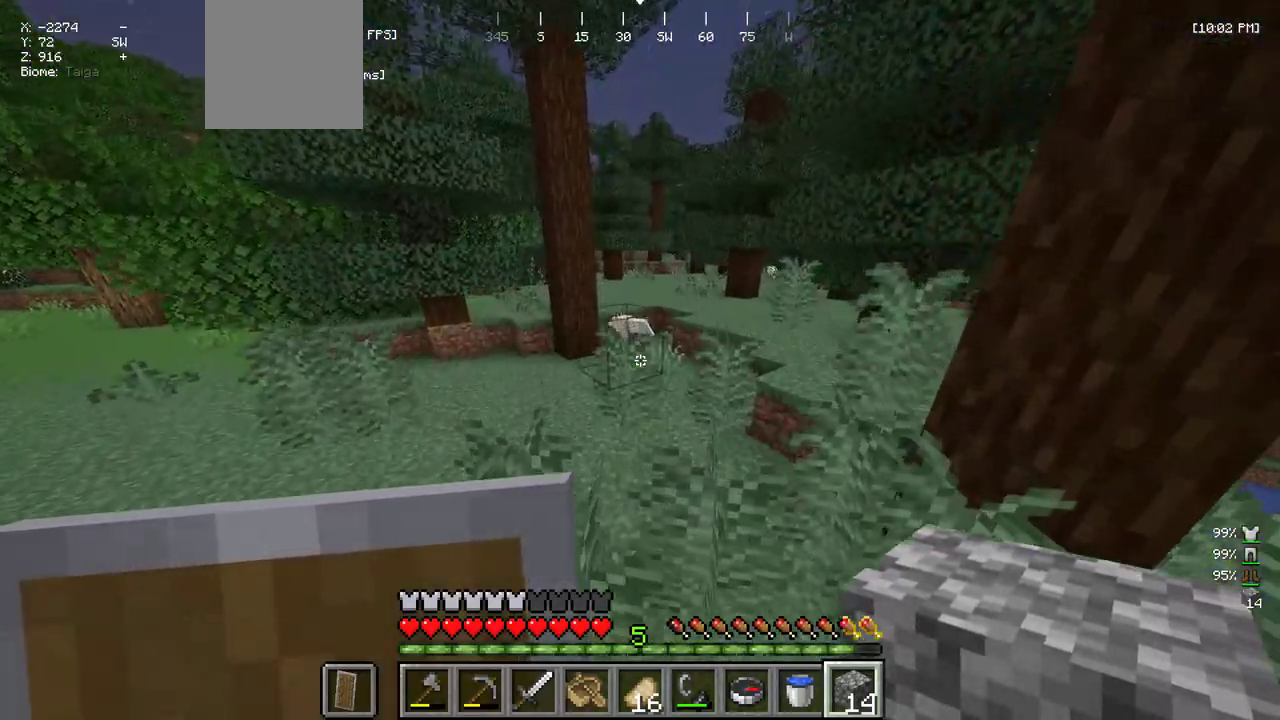
{"keys": ["w"], "mouse": [], "events": []}
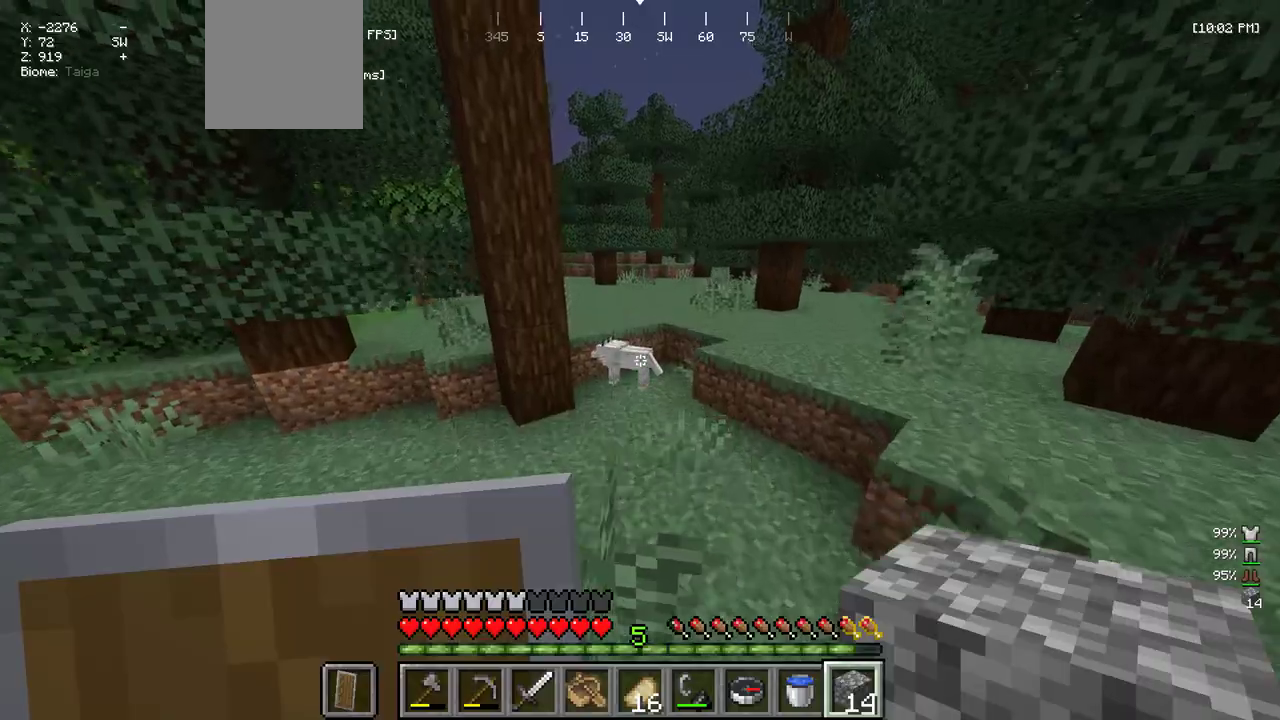
{"keys": [], "mouse": [], "events": [[133, "w", "up"]]}
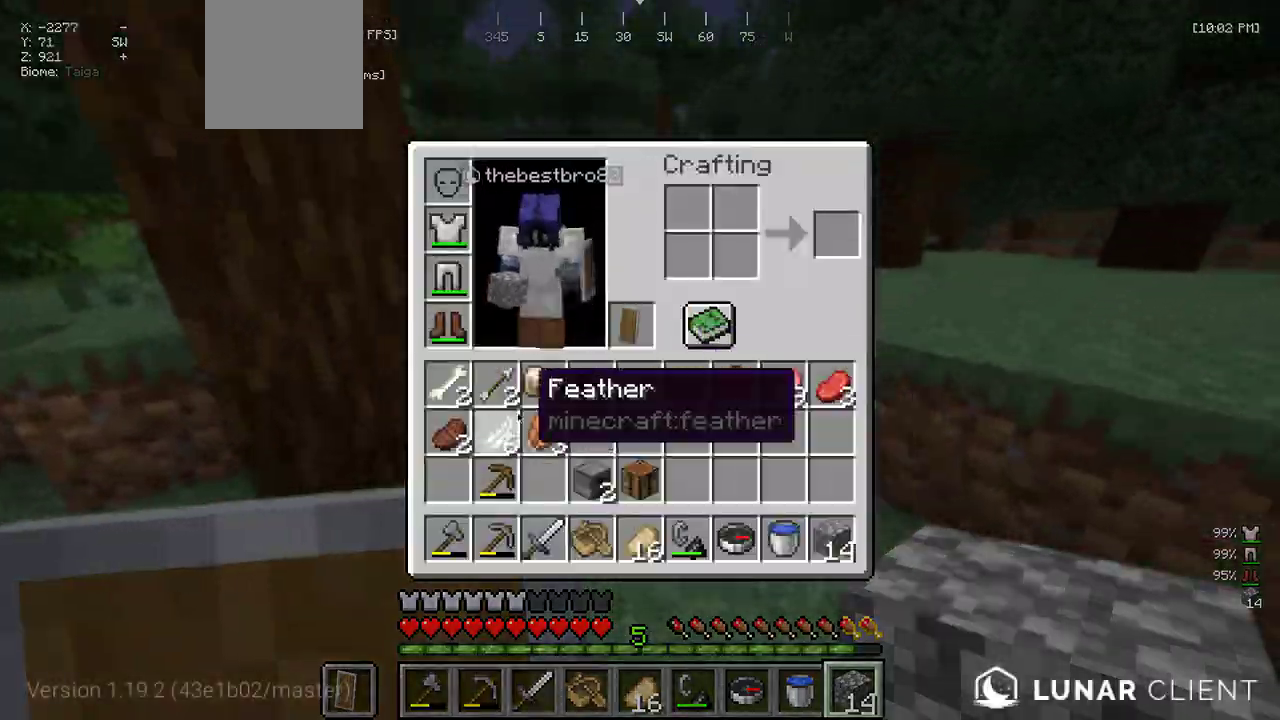
{"keys": ["w"], "mouse": [], "events": [[266, "w", "down"]]}
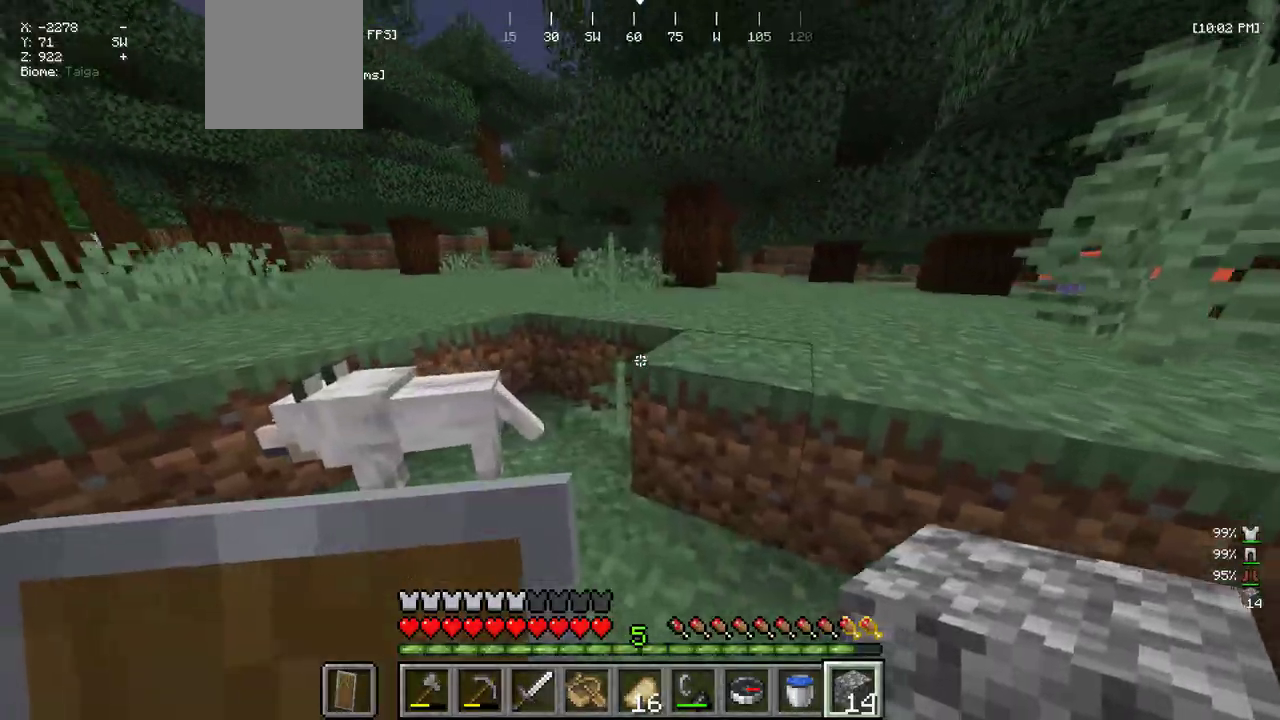
{"keys": ["d", "w"], "mouse": [], "events": [[383, "d", "down"]]}
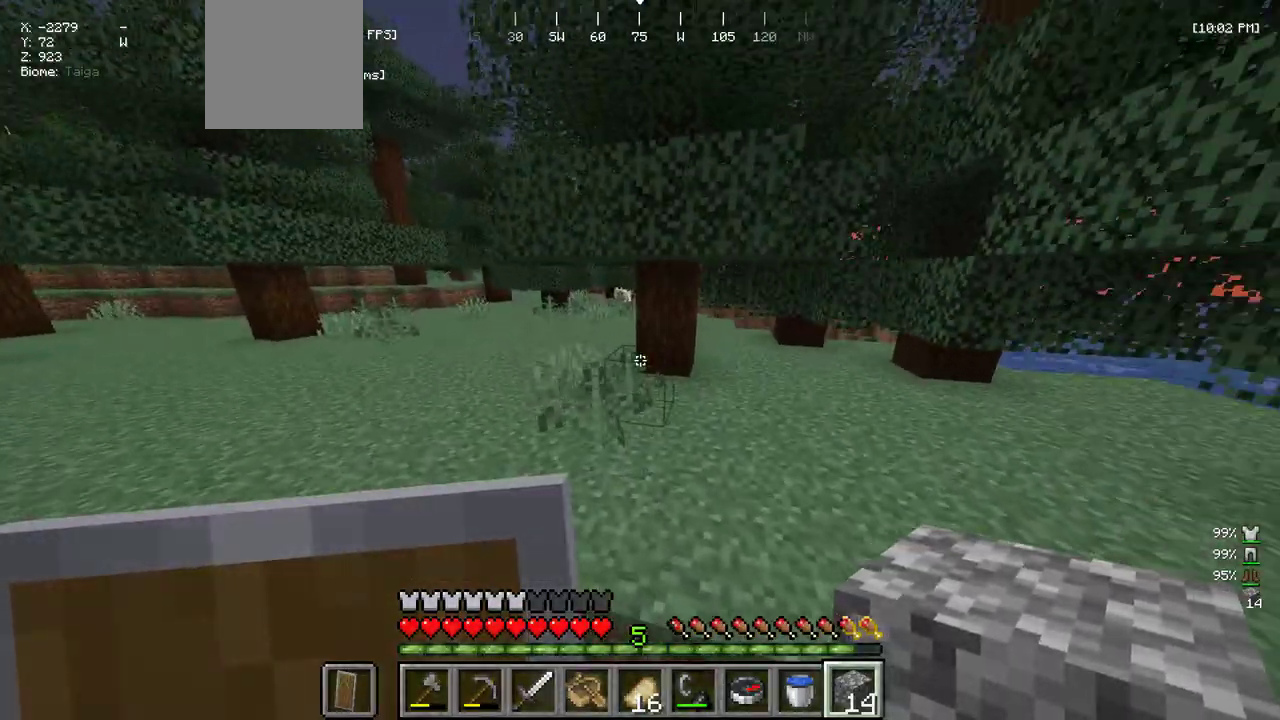
{"keys": ["a", "w"], "mouse": [], "events": [[166, "d", "up"], [350, "a", "down"]]}
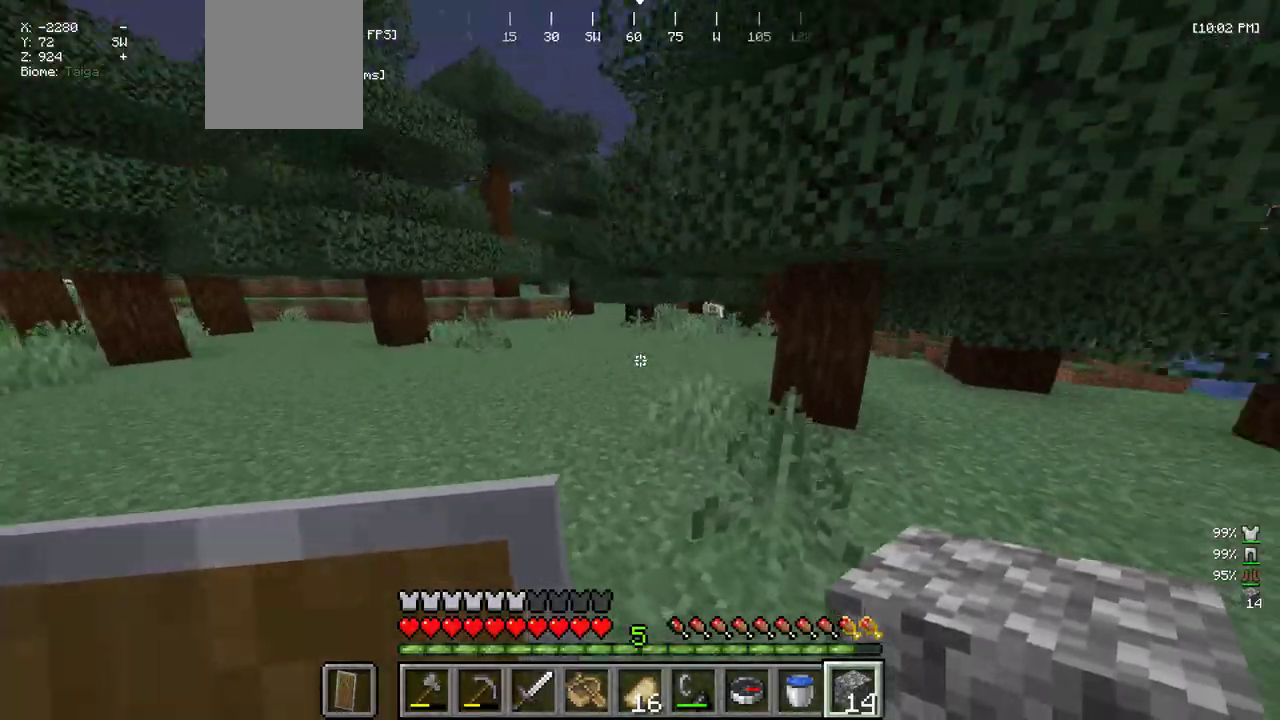
{"keys": ["w"], "mouse": [], "events": [[50, "a", "up"]]}
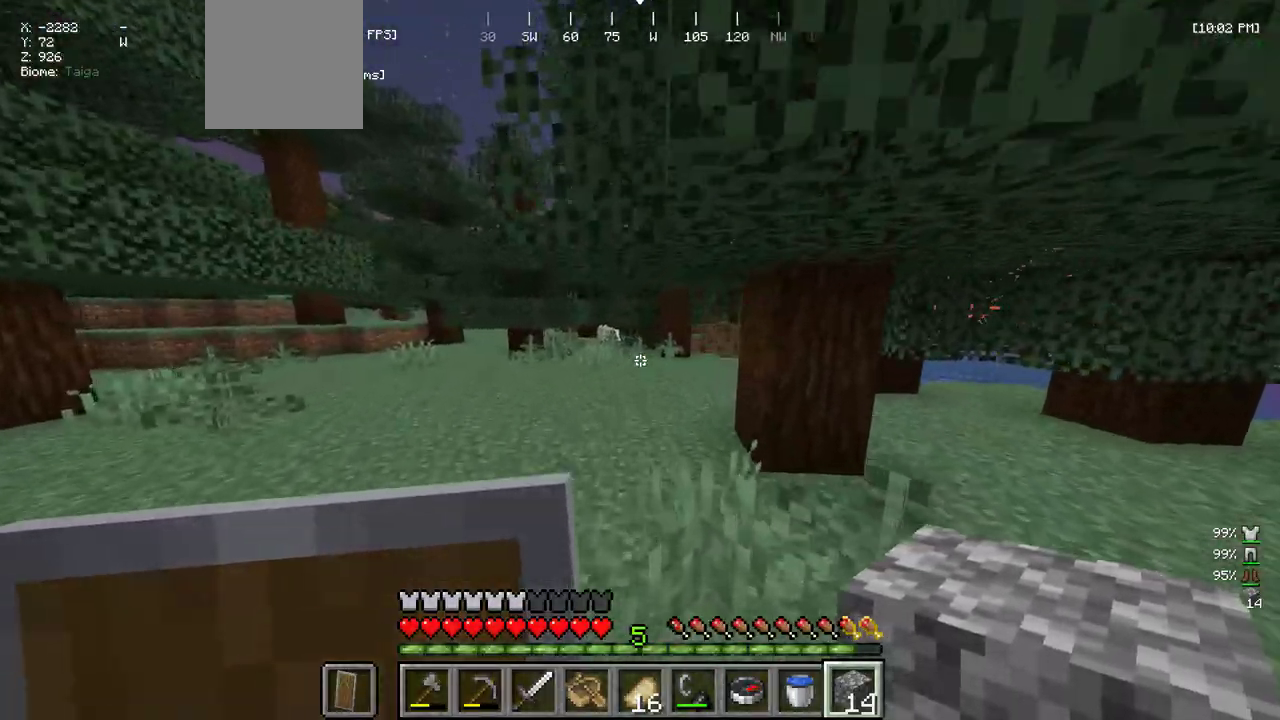
{"keys": ["w"], "mouse": [], "events": []}
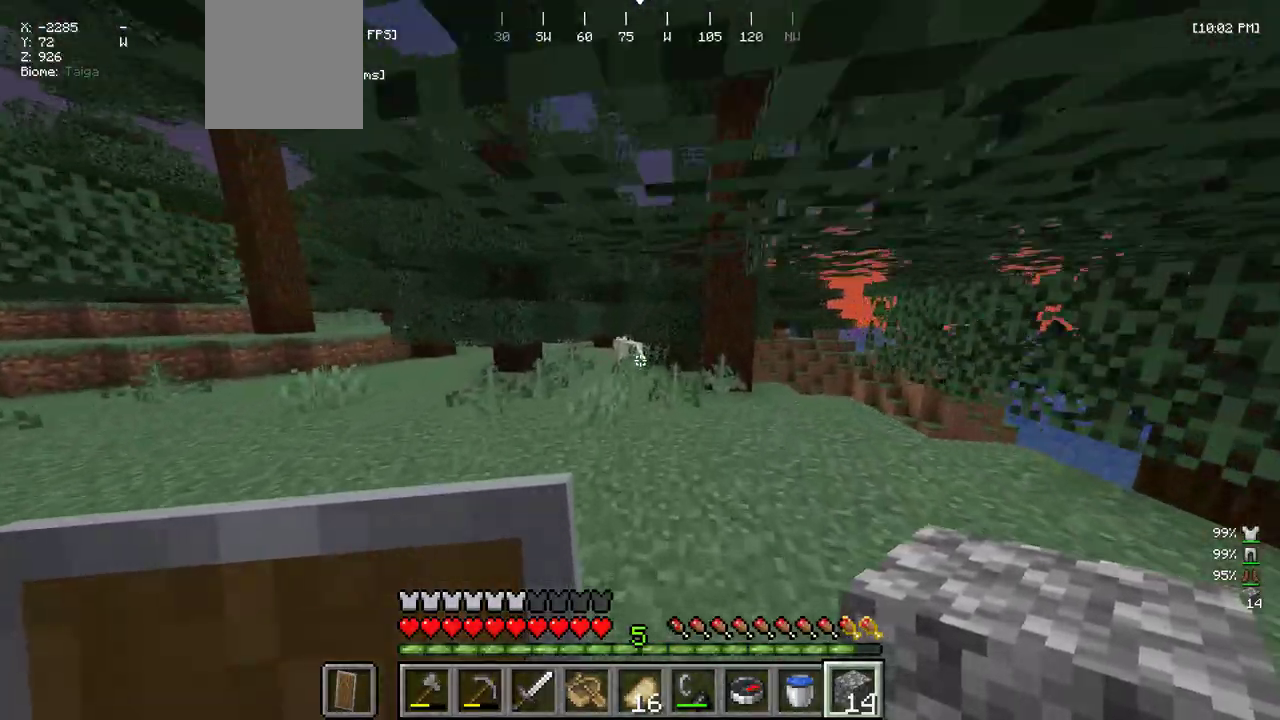
{"keys": ["w"], "mouse": [], "events": []}